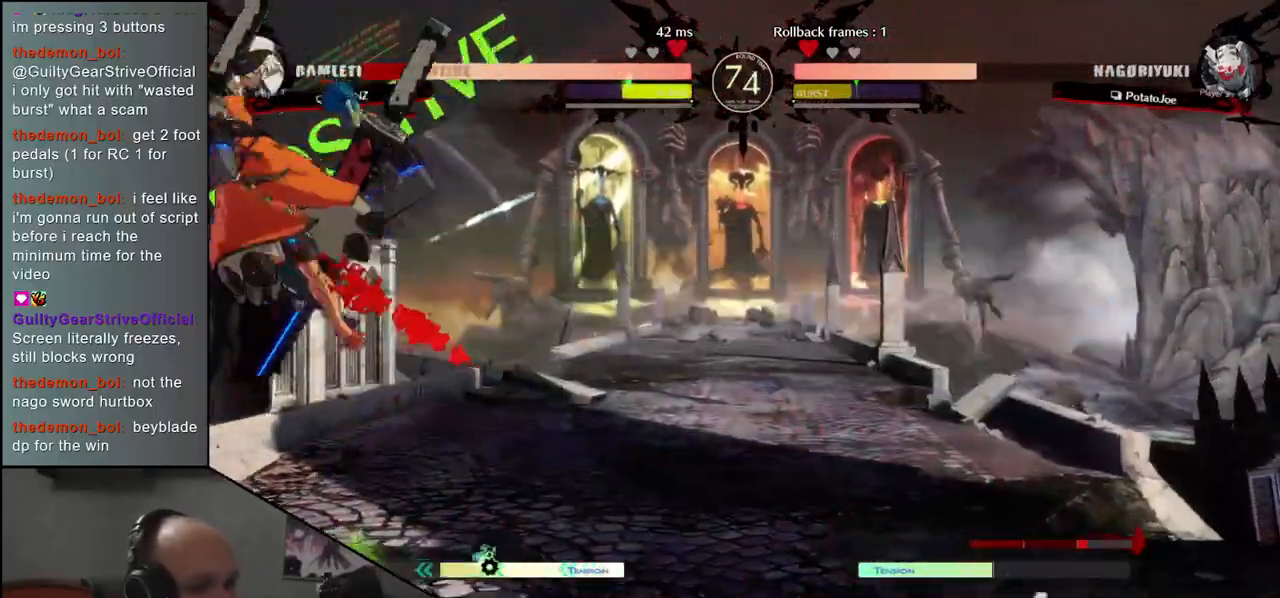
Gameplay with a controller (arcade stick); each line is a JSON object with the inputs held at the frame after it. "events" lists button and stick changes between this image and that frame as [ms after this image, input, new state], when the widget could be followed in between. Not read: L3 R3 other_buttons.
{"buttons": [], "left_stick": "center", "events": [[17, "L2", "down"], [17, "left_stick", "left"], [117, "L2", "up"], [117, "left_stick", "center"]]}
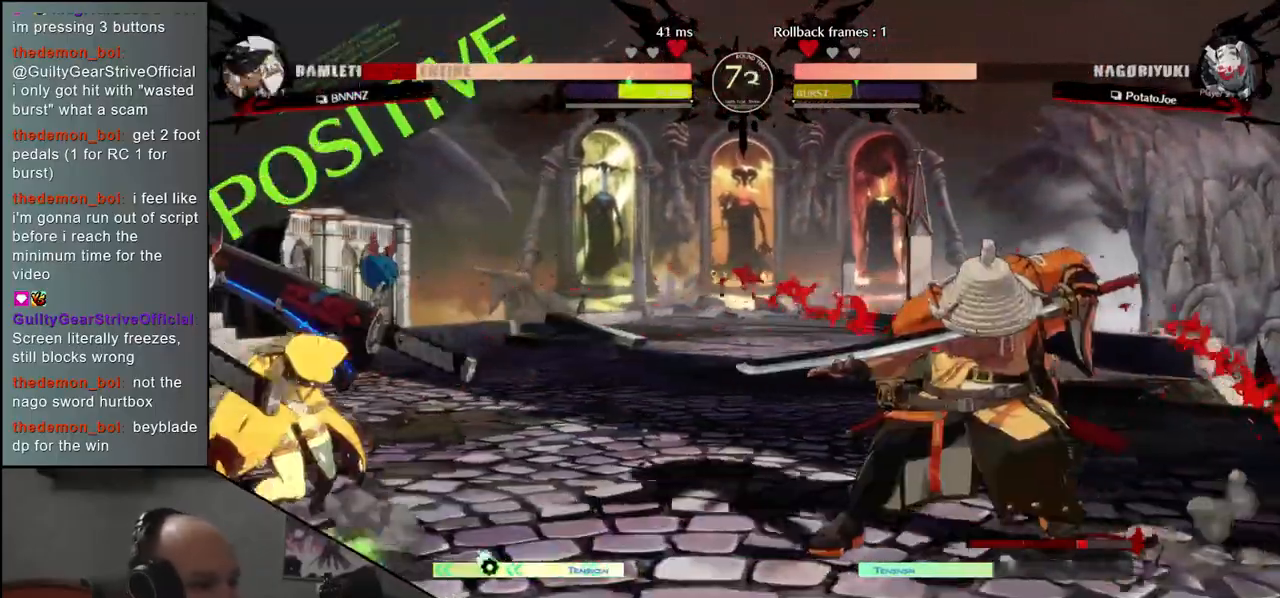
{"buttons": [], "left_stick": "center", "events": [[217, "SQUARE", "down"], [317, "SQUARE", "up"]]}
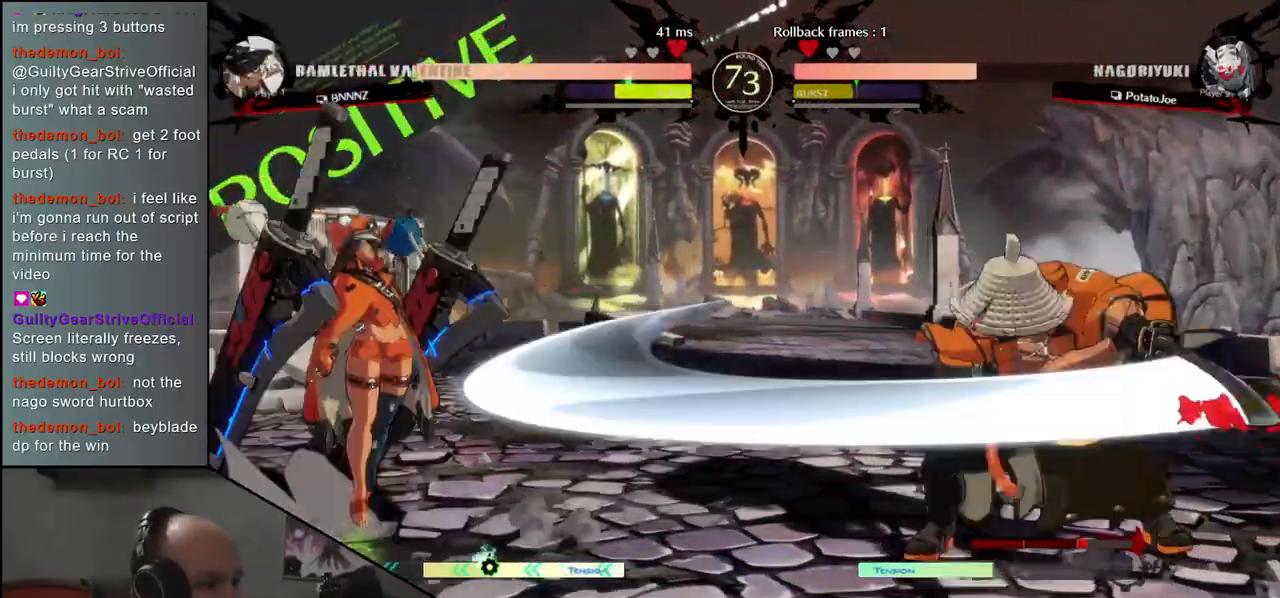
{"buttons": [], "left_stick": "right", "events": [[250, "left_stick", "right"]]}
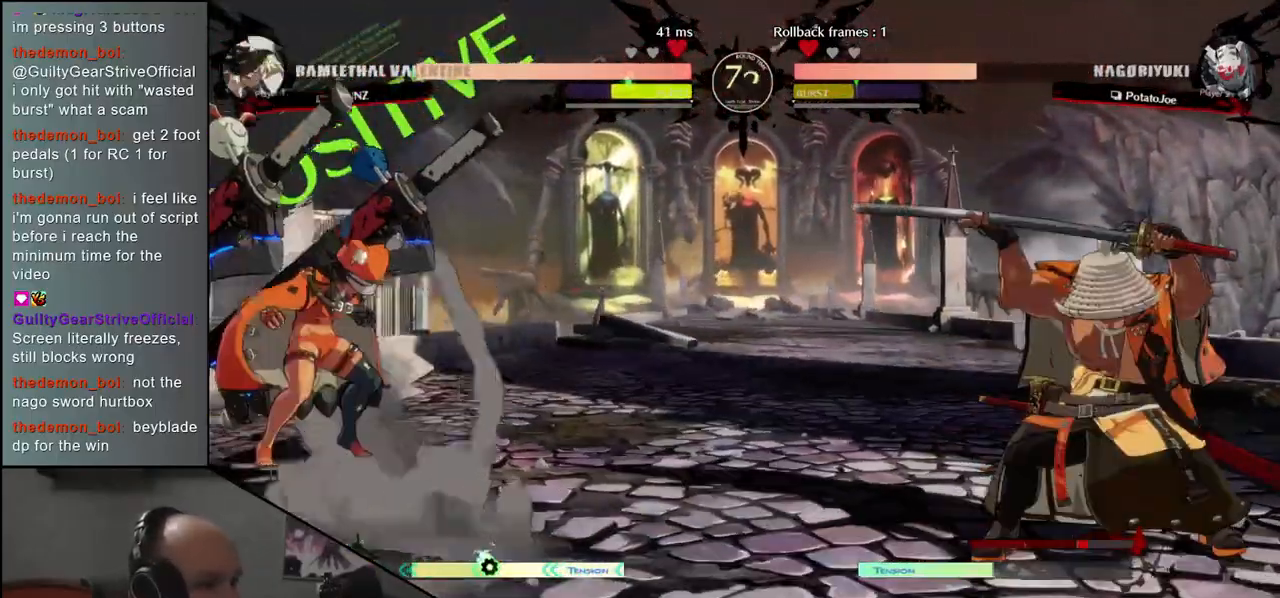
{"buttons": [], "left_stick": "right", "events": []}
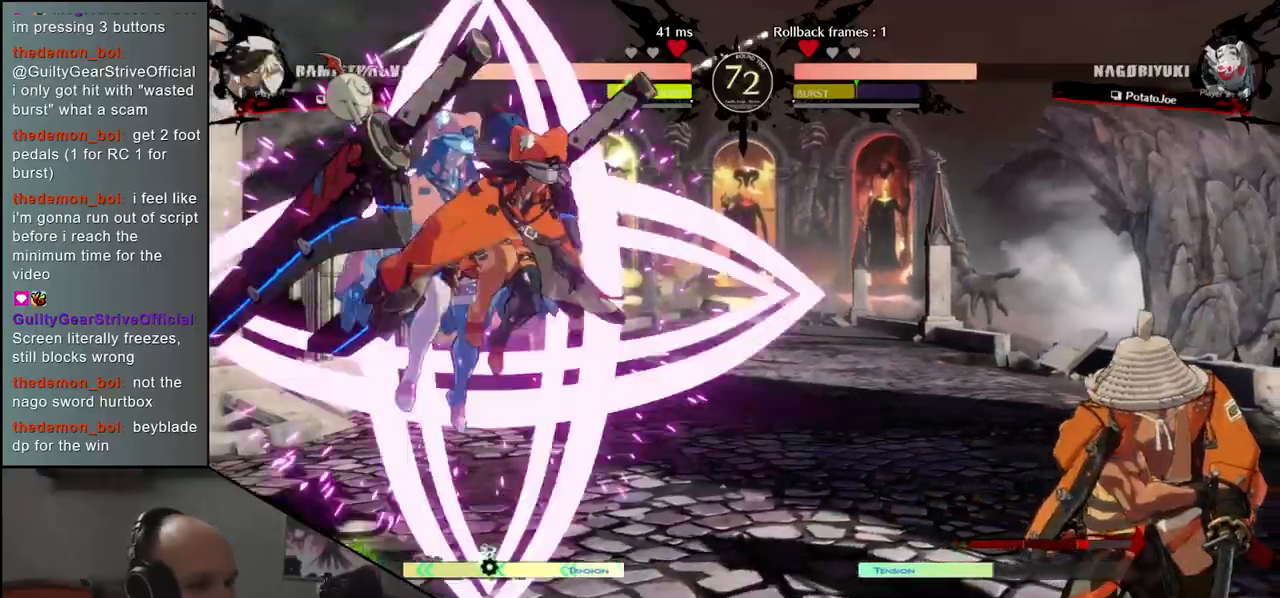
{"buttons": [], "left_stick": "right", "events": []}
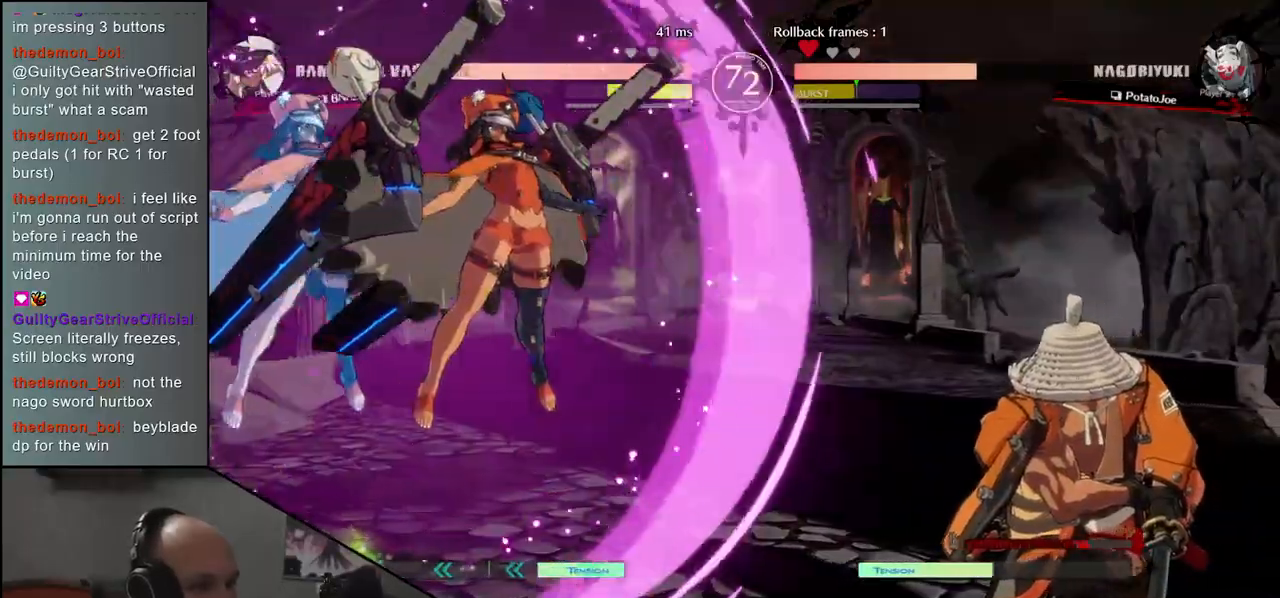
{"buttons": ["SQUARE"], "left_stick": "down", "events": [[217, "left_stick", "left"], [317, "left_stick", "down"], [400, "SQUARE", "down"], [400, "left_stick", "left"], [500, "left_stick", "down"]]}
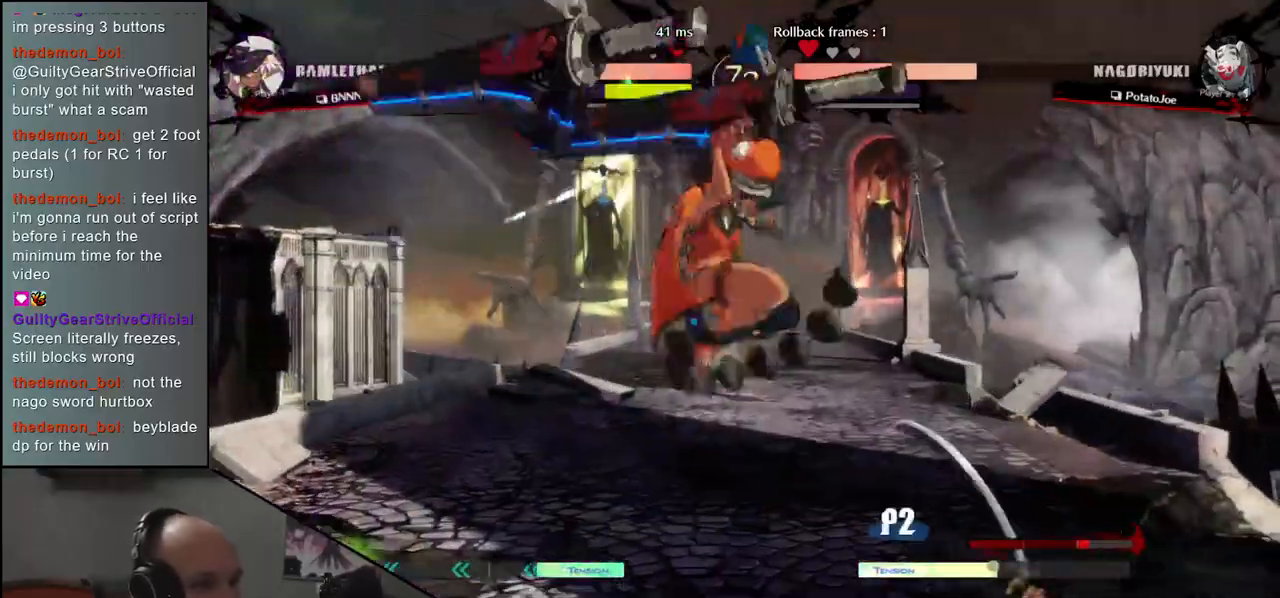
{"buttons": [], "left_stick": "down", "events": [[67, "SQUARE", "up"], [67, "left_stick", "right"], [183, "left_stick", "down"], [283, "left_stick", "left"], [383, "L2", "down"], [383, "left_stick", "down"], [467, "L2", "up"]]}
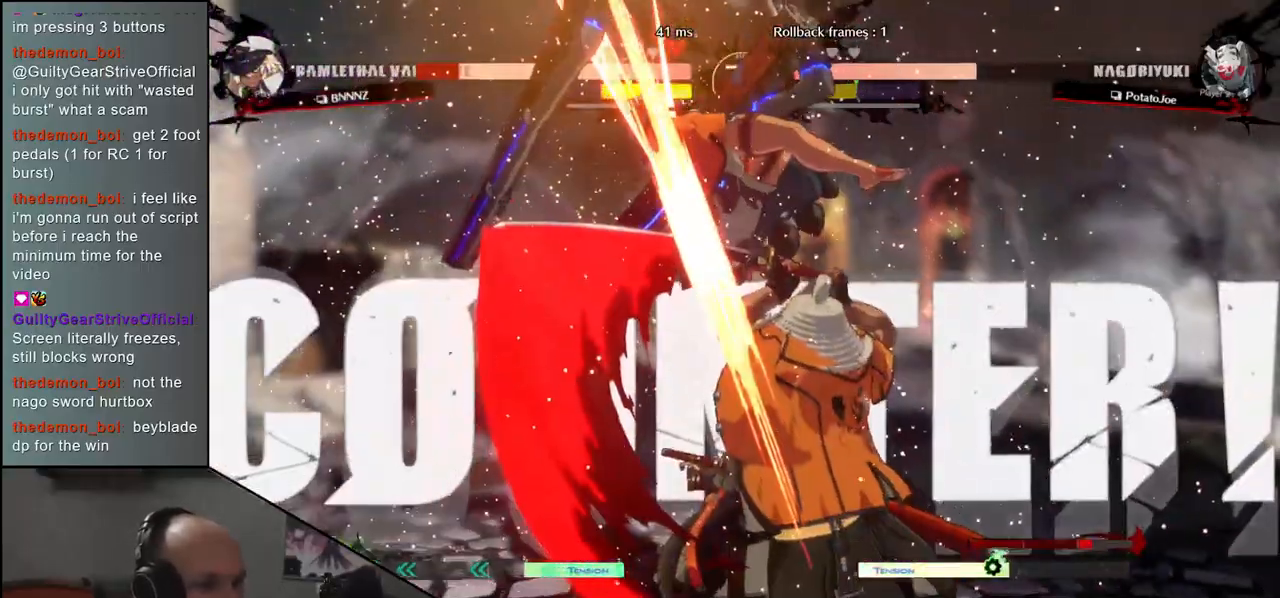
{"buttons": [], "left_stick": "right", "events": [[17, "left_stick", "left"], [150, "left_stick", "right"]]}
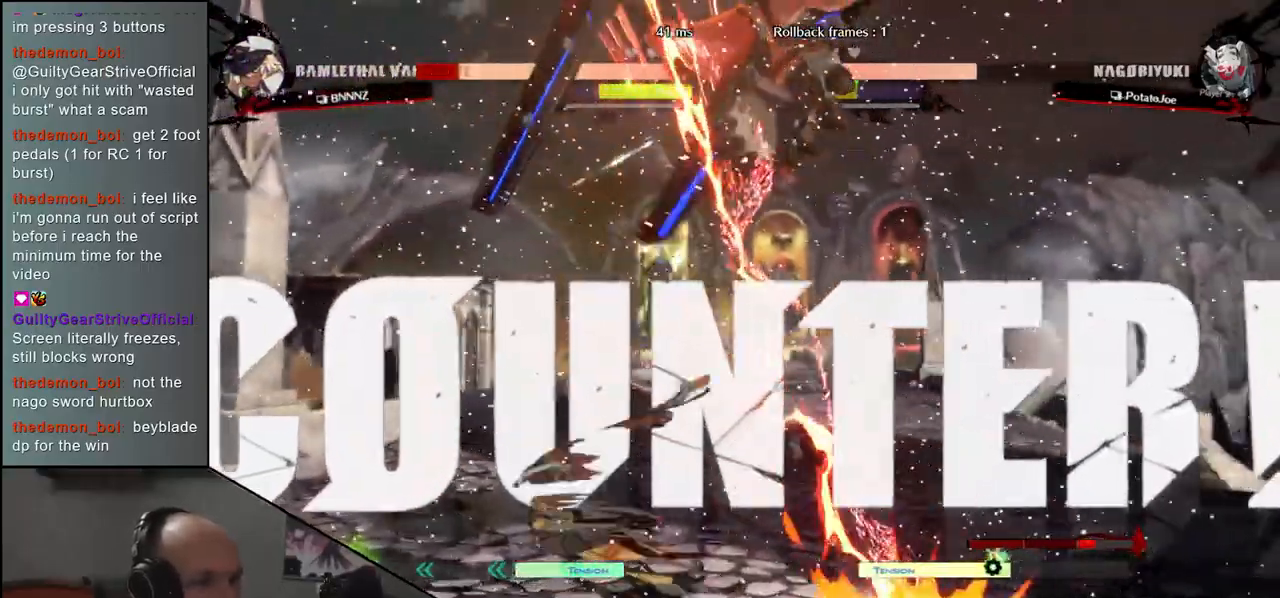
{"buttons": ["TRIANGLE"], "left_stick": "center", "events": [[83, "left_stick", "center"], [450, "TRIANGLE", "down"]]}
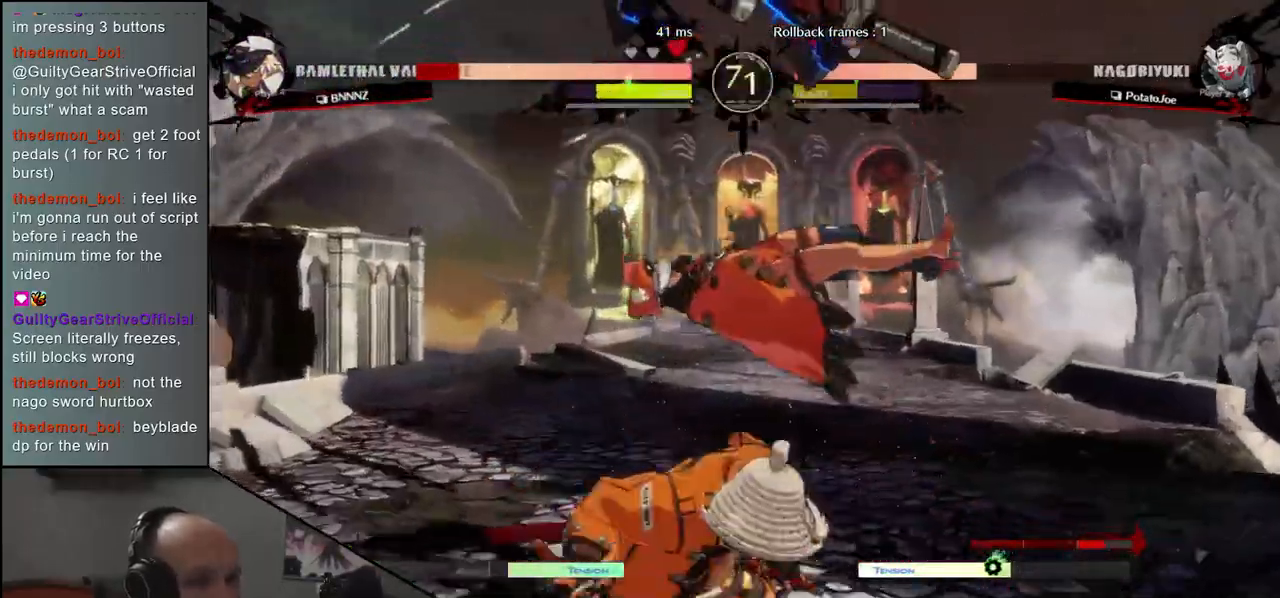
{"buttons": [], "left_stick": "center", "events": [[50, "TRIANGLE", "up"]]}
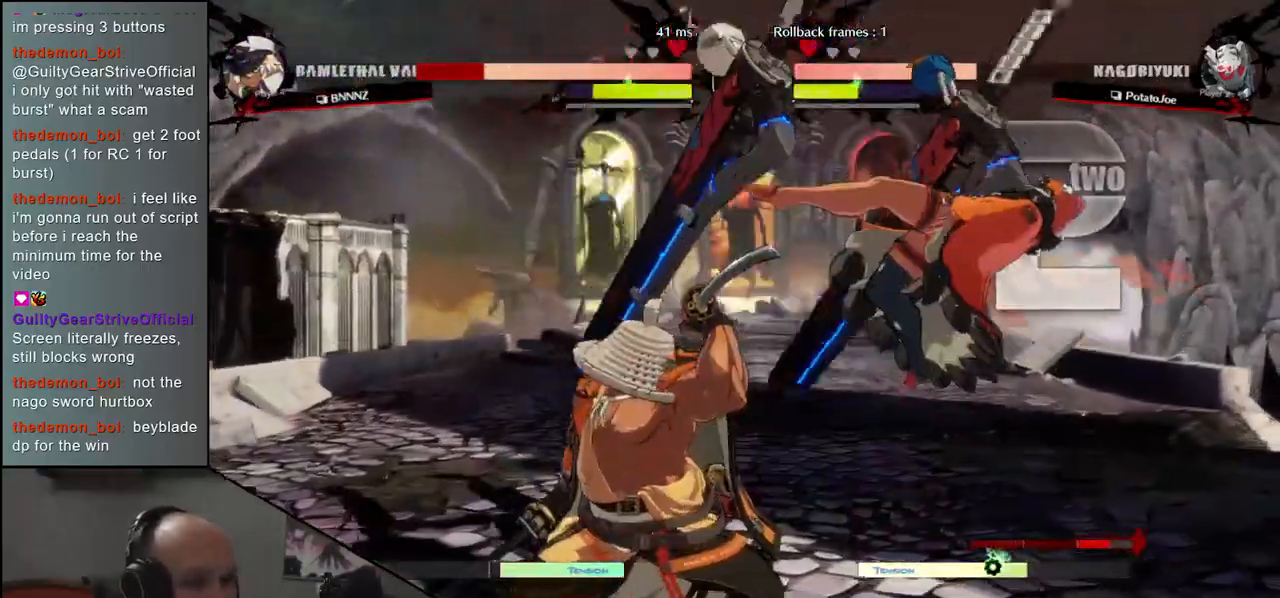
{"buttons": ["TRIANGLE"], "left_stick": "center", "events": [[83, "TRIANGLE", "down"], [150, "TRIANGLE", "up"], [250, "TRIANGLE", "down"], [317, "TRIANGLE", "up"], [433, "TRIANGLE", "down"]]}
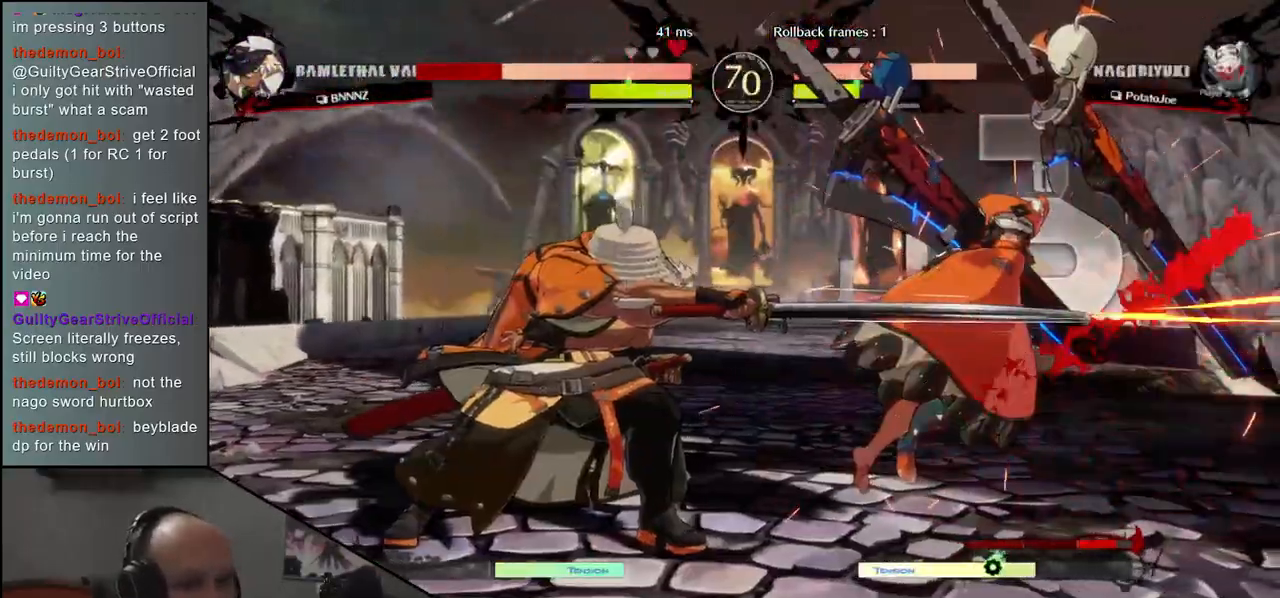
{"buttons": [], "left_stick": "center", "events": [[17, "TRIANGLE", "up"], [133, "TRIANGLE", "down"], [217, "TRIANGLE", "up"], [317, "TRIANGLE", "down"], [400, "TRIANGLE", "up"]]}
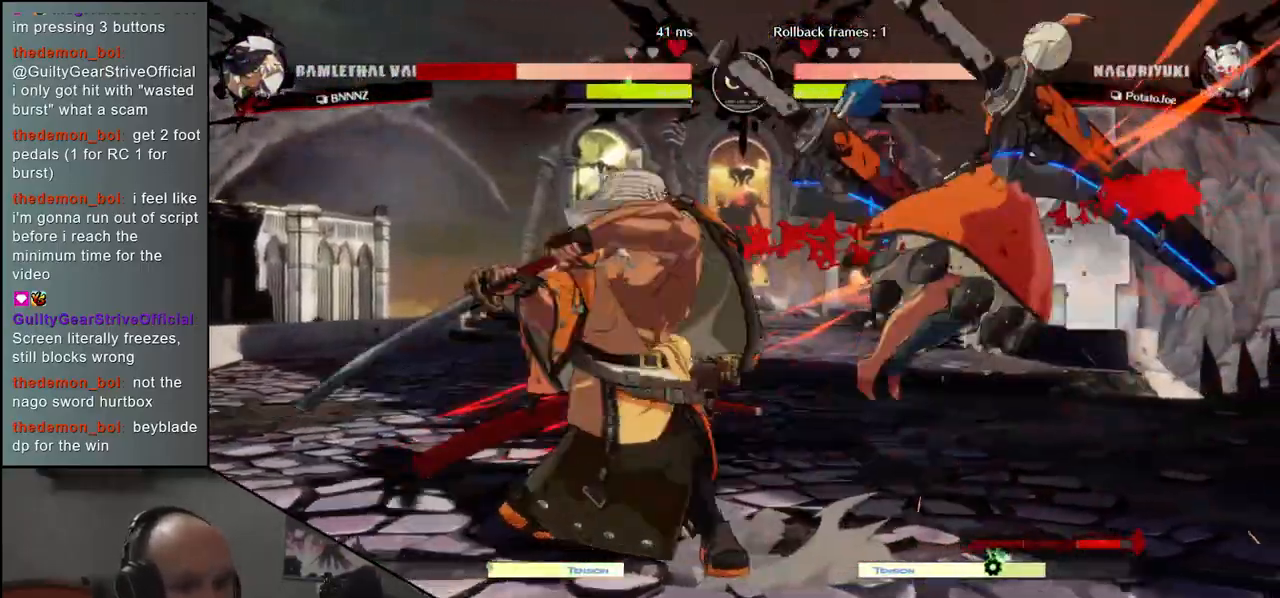
{"buttons": [], "left_stick": "right", "events": [[17, "TRIANGLE", "down"], [33, "left_stick", "right"], [100, "TRIANGLE", "up"], [250, "R2", "down"], [250, "SQUARE", "down"], [267, "R1", "down"], [267, "TRIANGLE", "down"], [417, "TRIANGLE", "up"], [433, "R1", "up"], [433, "R2", "up"], [433, "SQUARE", "up"]]}
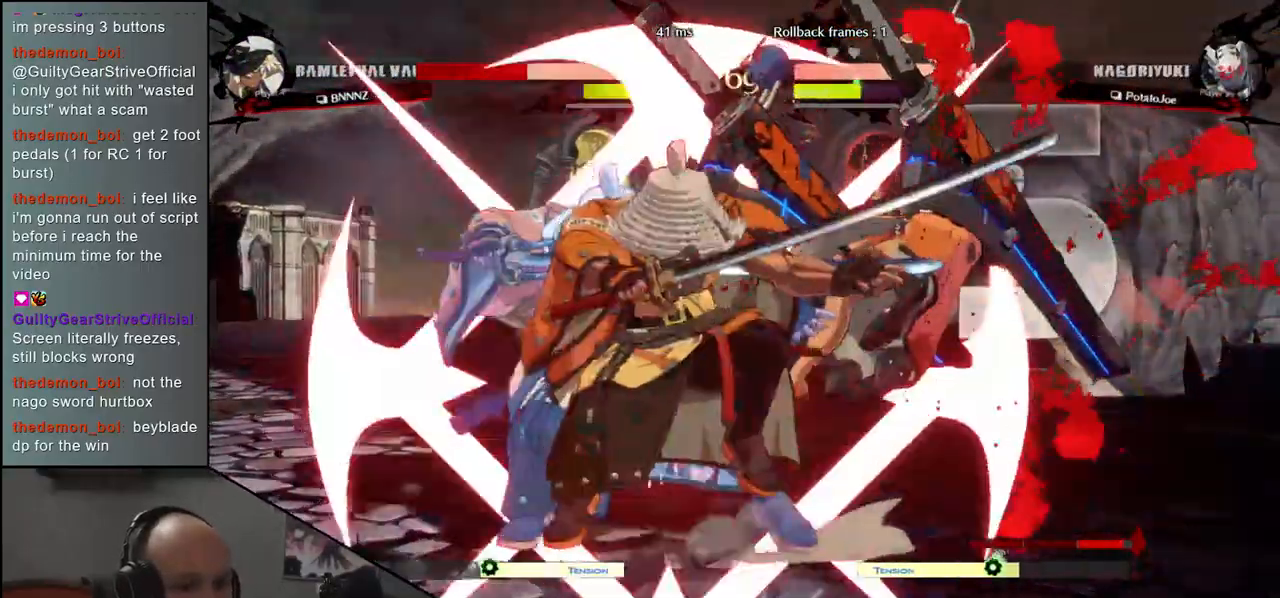
{"buttons": [], "left_stick": "right", "events": []}
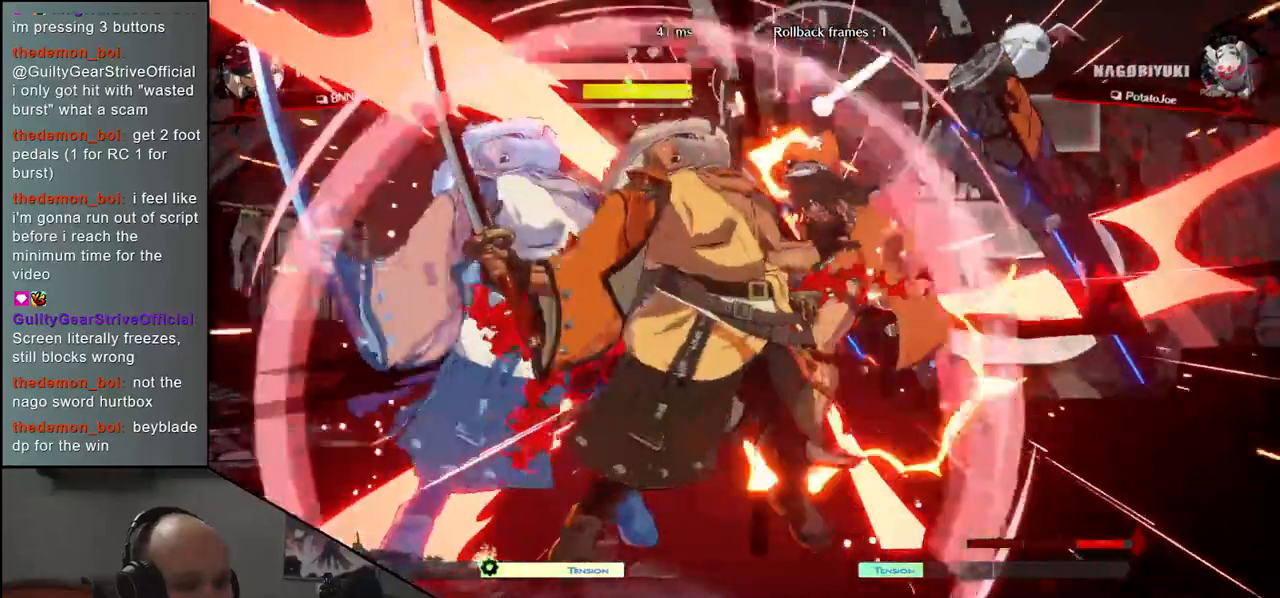
{"buttons": [], "left_stick": "right", "events": []}
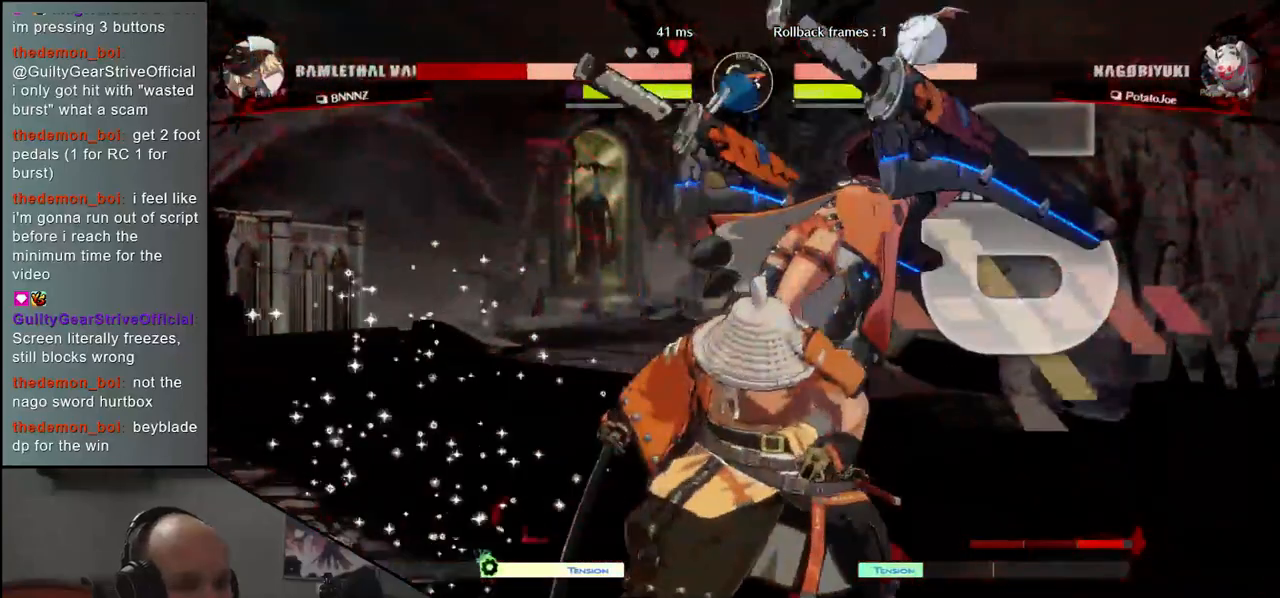
{"buttons": [], "left_stick": "center", "events": [[383, "TRIANGLE", "down"], [467, "TRIANGLE", "up"], [483, "left_stick", "center"]]}
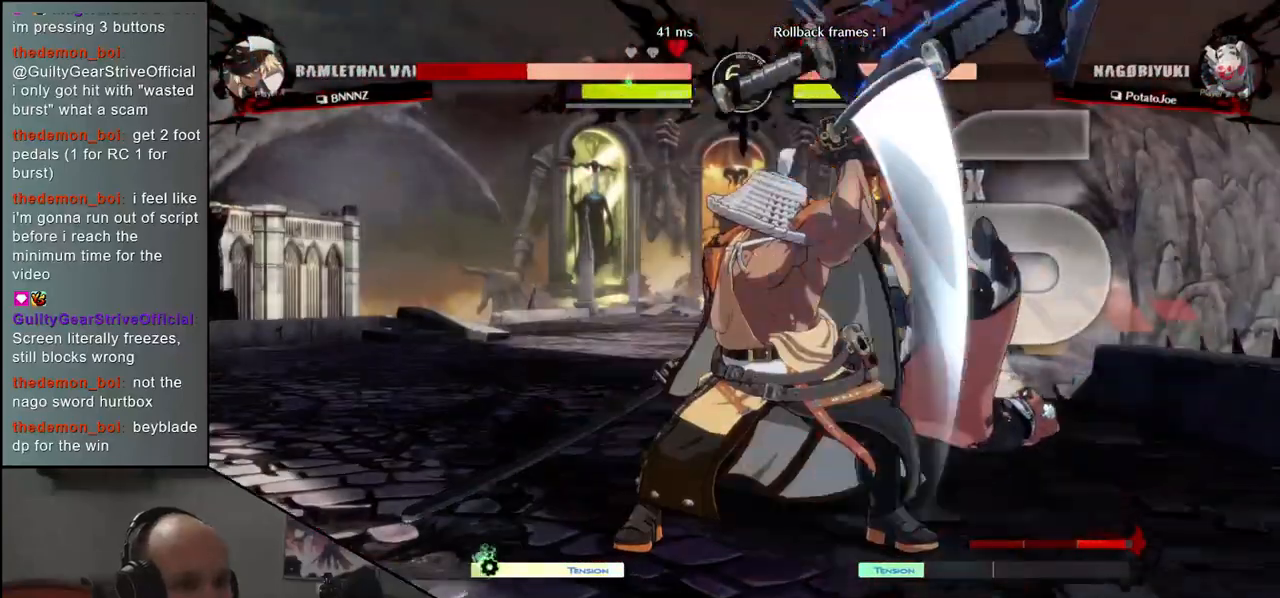
{"buttons": ["TRIANGLE"], "left_stick": "center", "events": [[67, "TRIANGLE", "down"], [133, "TRIANGLE", "up"], [233, "TRIANGLE", "down"], [317, "TRIANGLE", "up"], [433, "TRIANGLE", "down"]]}
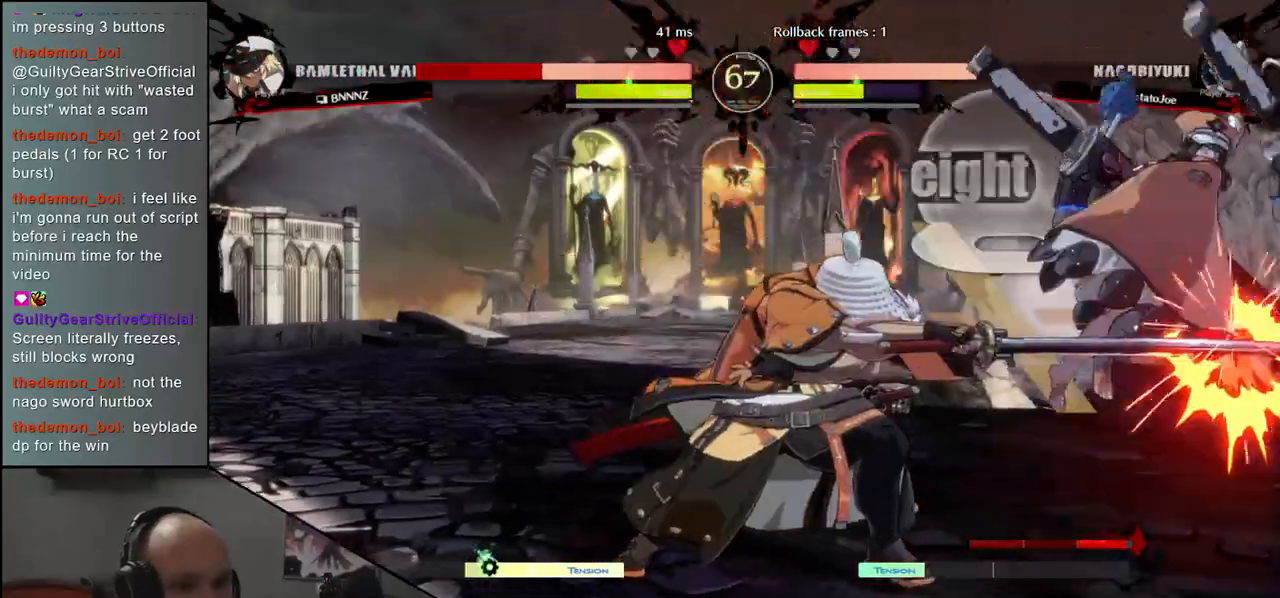
{"buttons": [], "left_stick": "center", "events": [[50, "TRIANGLE", "up"], [150, "TRIANGLE", "down"], [233, "TRIANGLE", "up"], [367, "TRIANGLE", "down"], [433, "TRIANGLE", "up"]]}
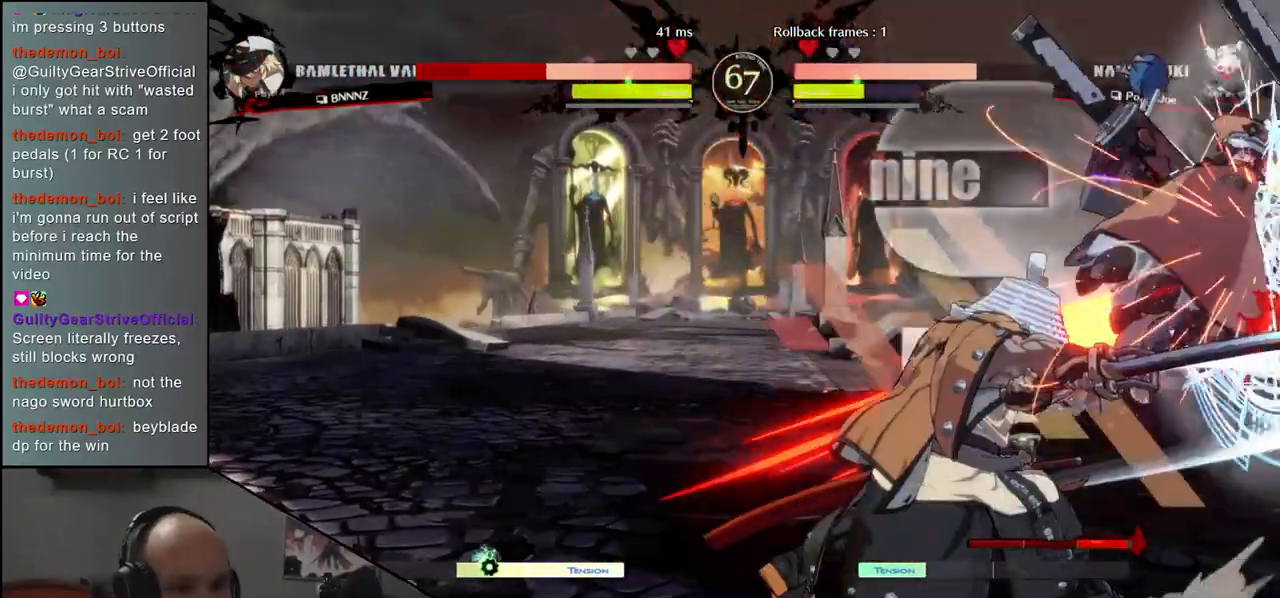
{"buttons": [], "left_stick": "right", "events": [[67, "TRIANGLE", "down"], [150, "TRIANGLE", "up"], [283, "TRIANGLE", "down"], [333, "TRIANGLE", "up"], [383, "left_stick", "right"]]}
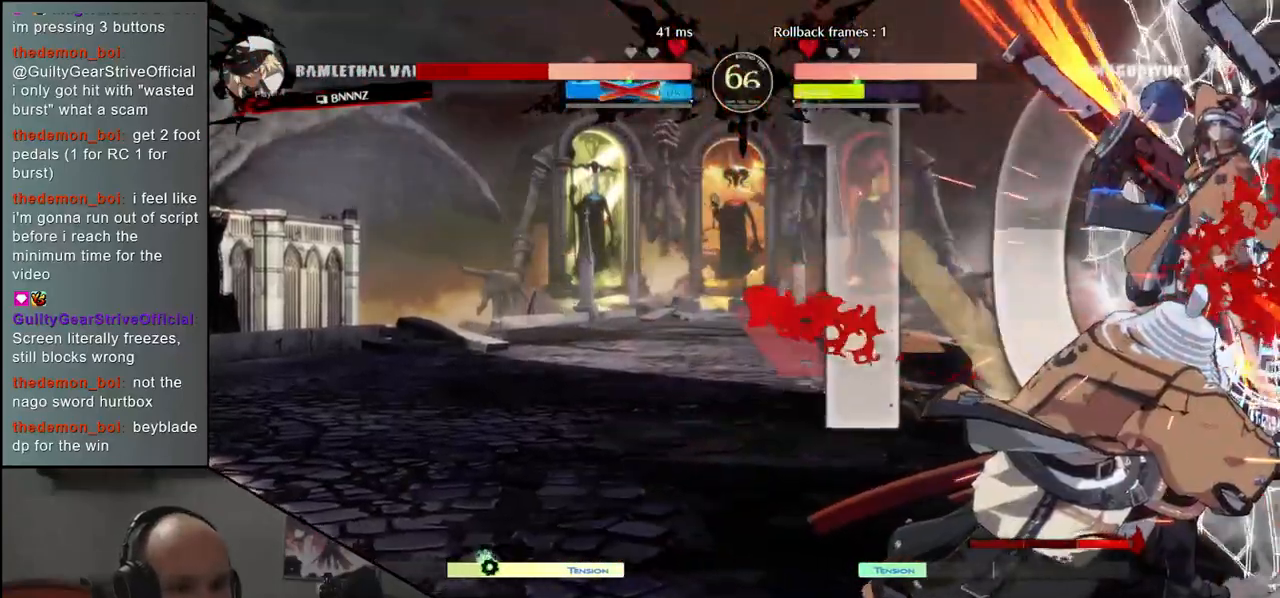
{"buttons": [], "left_stick": "right", "events": [[83, "SQUARE", "down"], [150, "SQUARE", "up"], [267, "SQUARE", "down"], [317, "SQUARE", "up"], [400, "SQUARE", "down"], [450, "SQUARE", "up"]]}
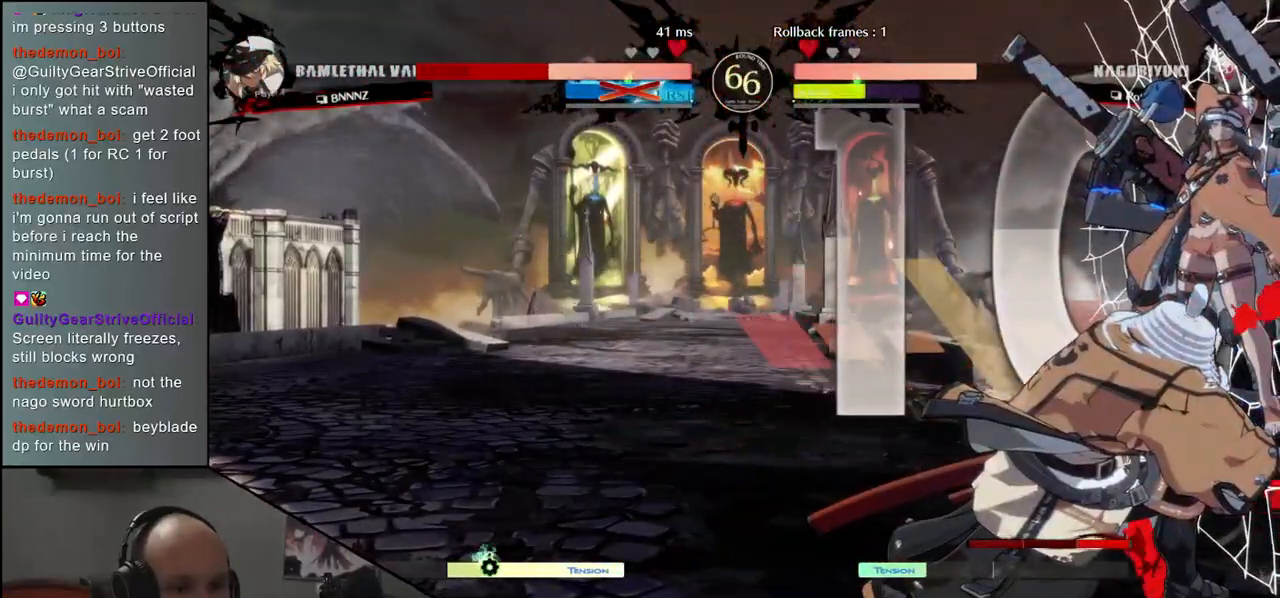
{"buttons": ["SQUARE"], "left_stick": "right", "events": [[33, "SQUARE", "down"], [67, "SQUARE", "up"], [183, "SQUARE", "down"], [250, "SQUARE", "up"], [333, "SQUARE", "down"], [383, "SQUARE", "up"], [483, "SQUARE", "down"]]}
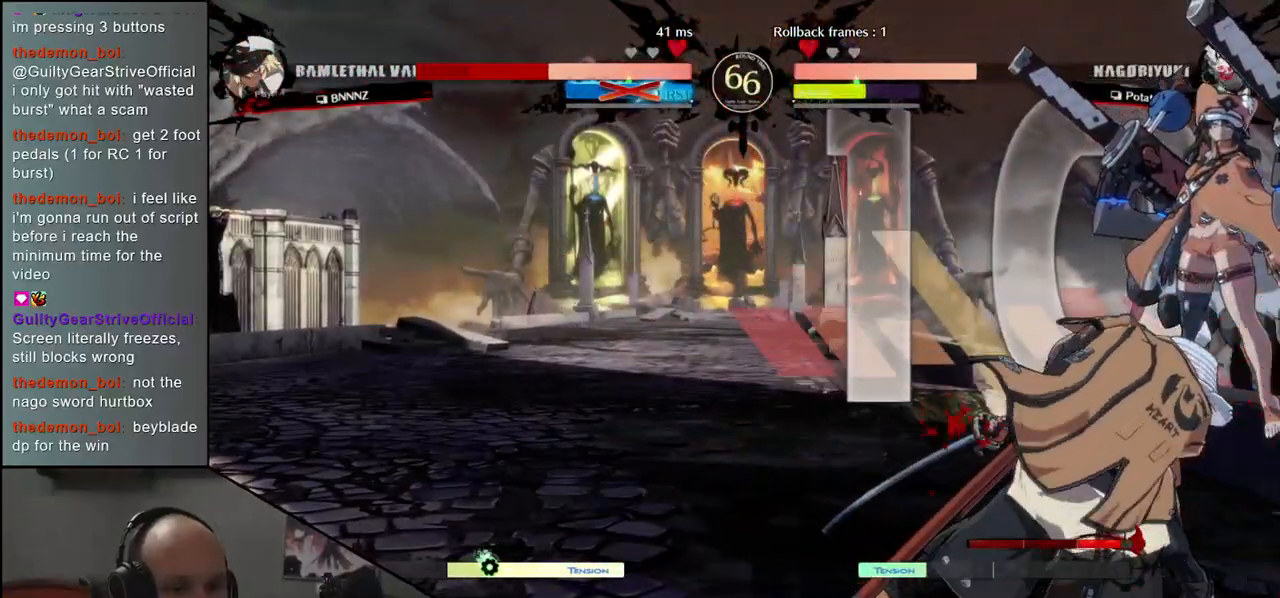
{"buttons": [], "left_stick": "right", "events": [[17, "SQUARE", "up"], [117, "SQUARE", "down"], [133, "SQUARE", "up"], [233, "SQUARE", "down"], [250, "SQUARE", "up"], [350, "SQUARE", "down"], [383, "SQUARE", "up"], [467, "SQUARE", "down"], [500, "SQUARE", "up"]]}
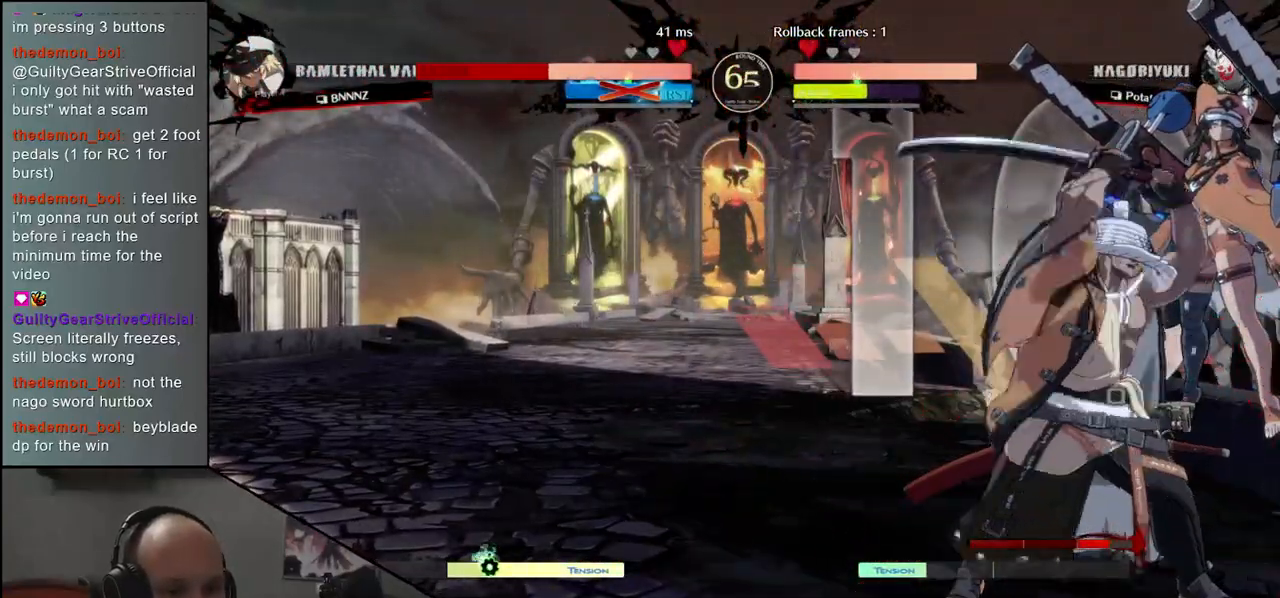
{"buttons": [], "left_stick": "center", "events": [[100, "SQUARE", "down"], [133, "SQUARE", "up"], [217, "SQUARE", "down"], [300, "SQUARE", "up"], [350, "left_stick", "center"]]}
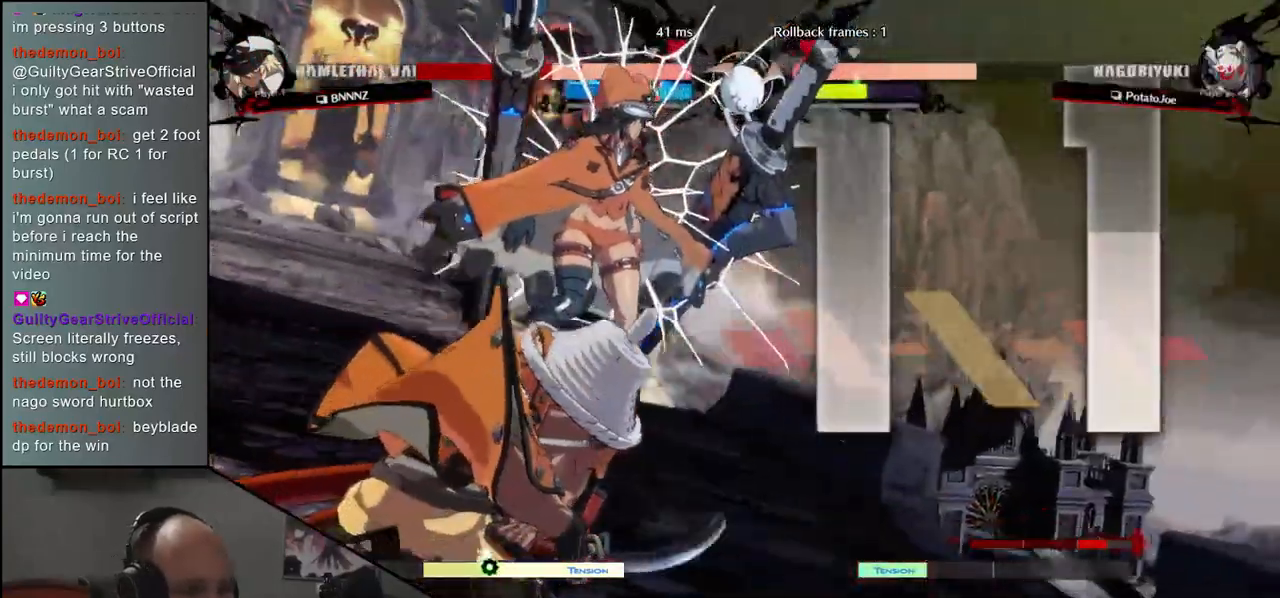
{"buttons": [], "left_stick": "center", "events": []}
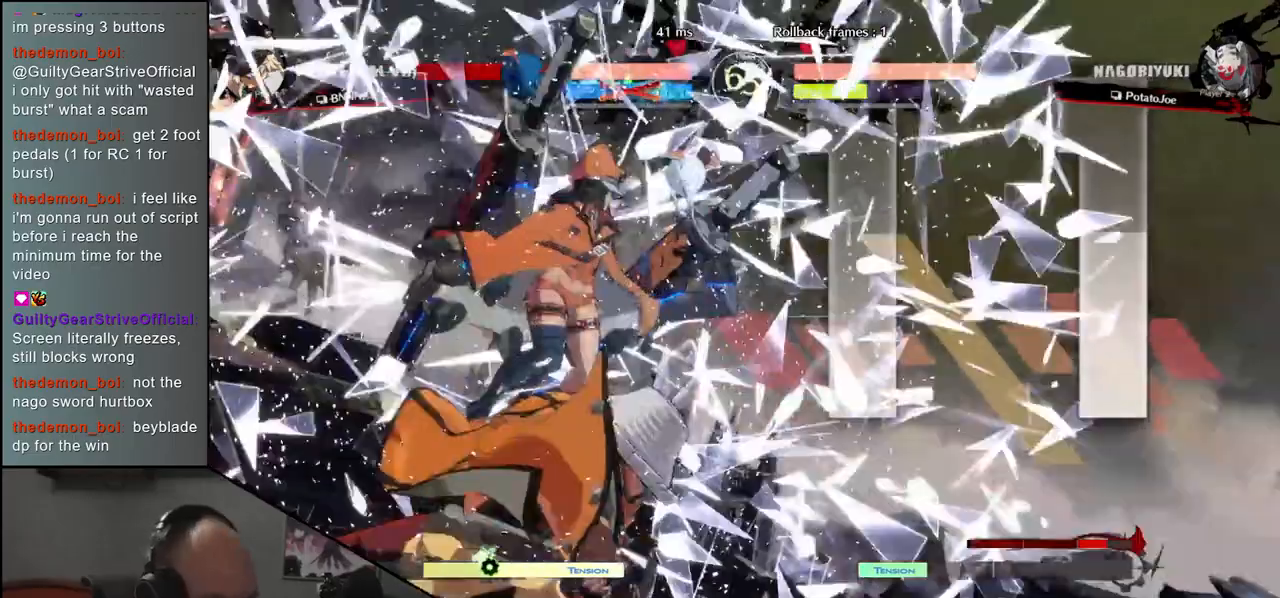
{"buttons": [], "left_stick": "center", "events": []}
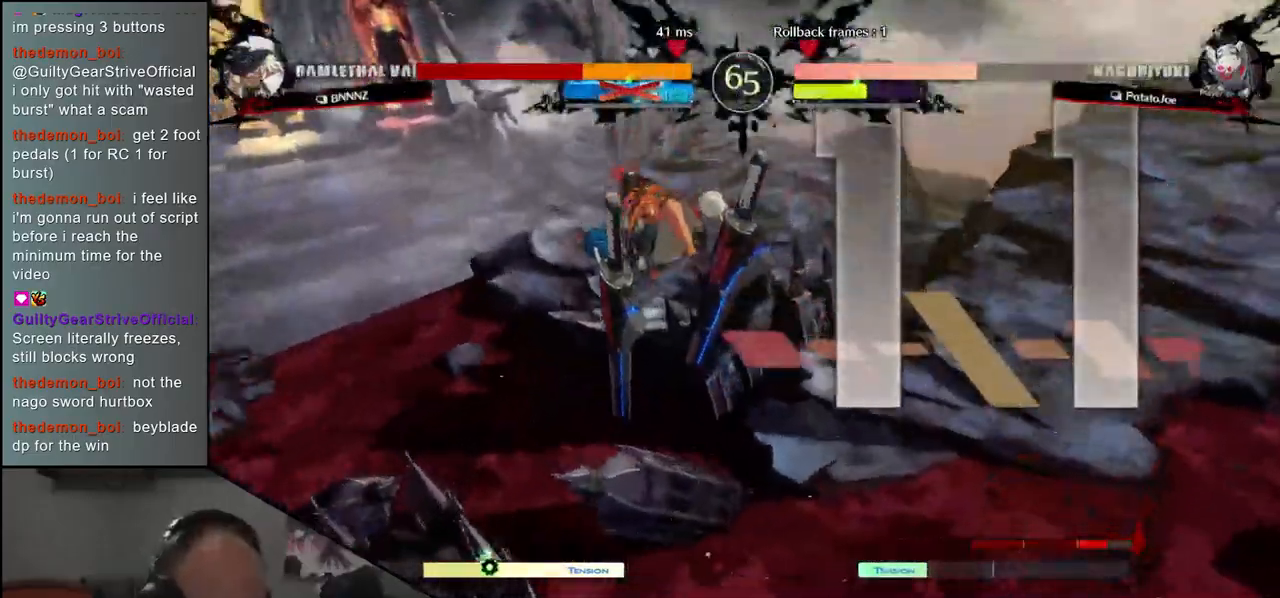
{"buttons": [], "left_stick": "left", "events": [[67, "left_stick", "left"]]}
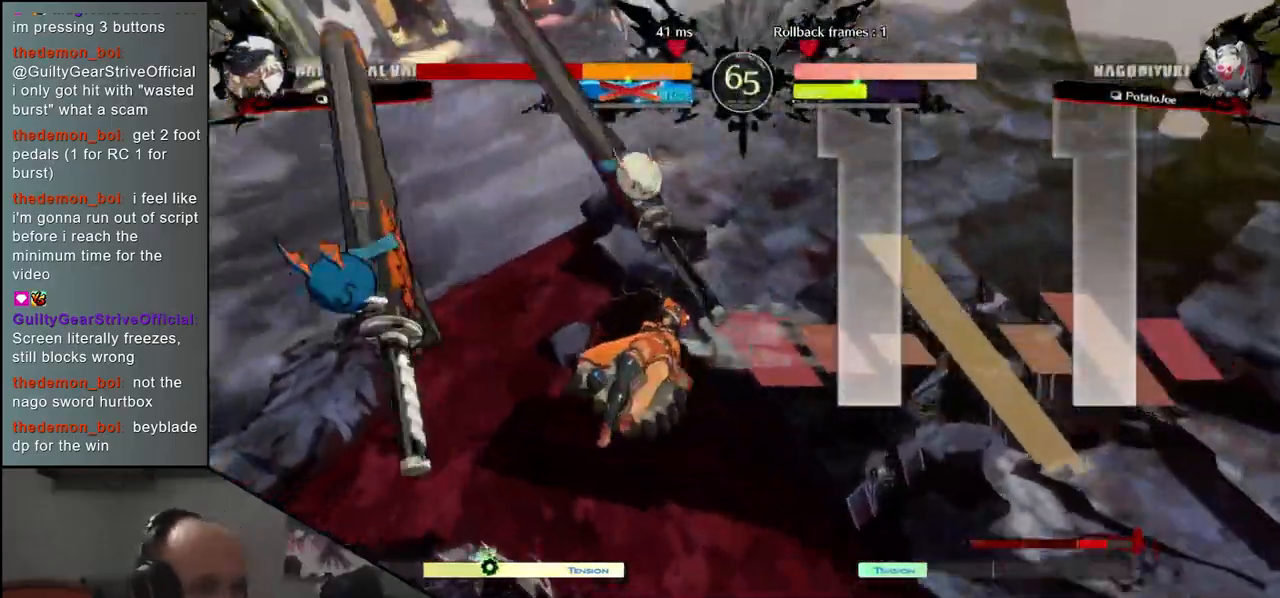
{"buttons": [], "left_stick": "left", "events": []}
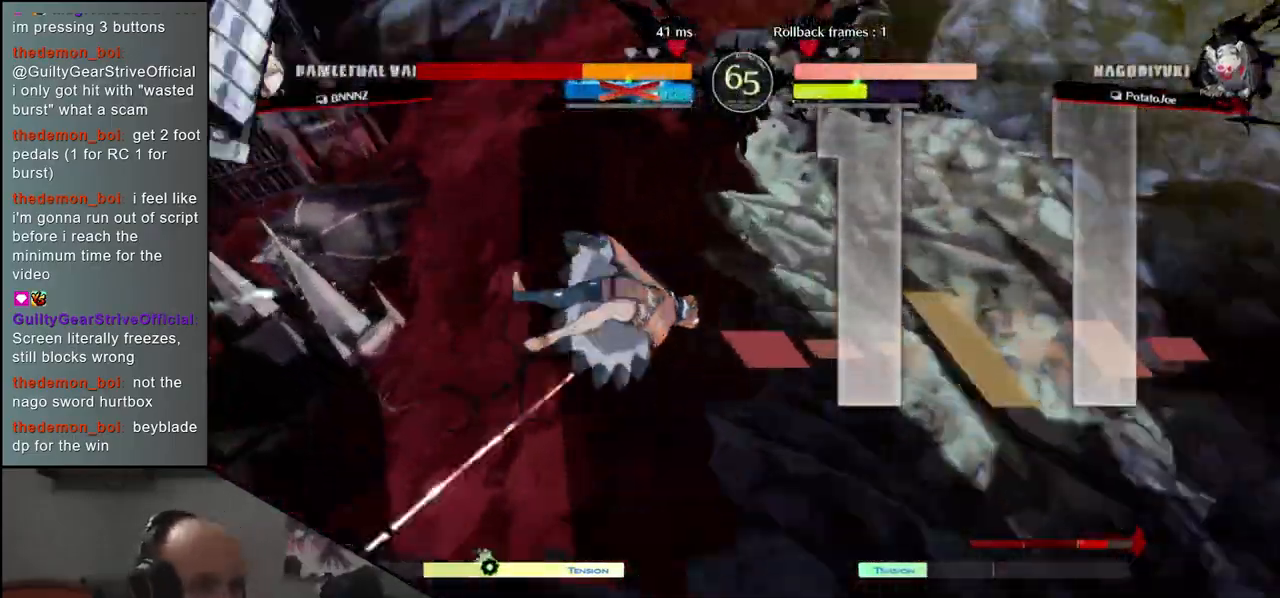
{"buttons": [], "left_stick": "left", "events": []}